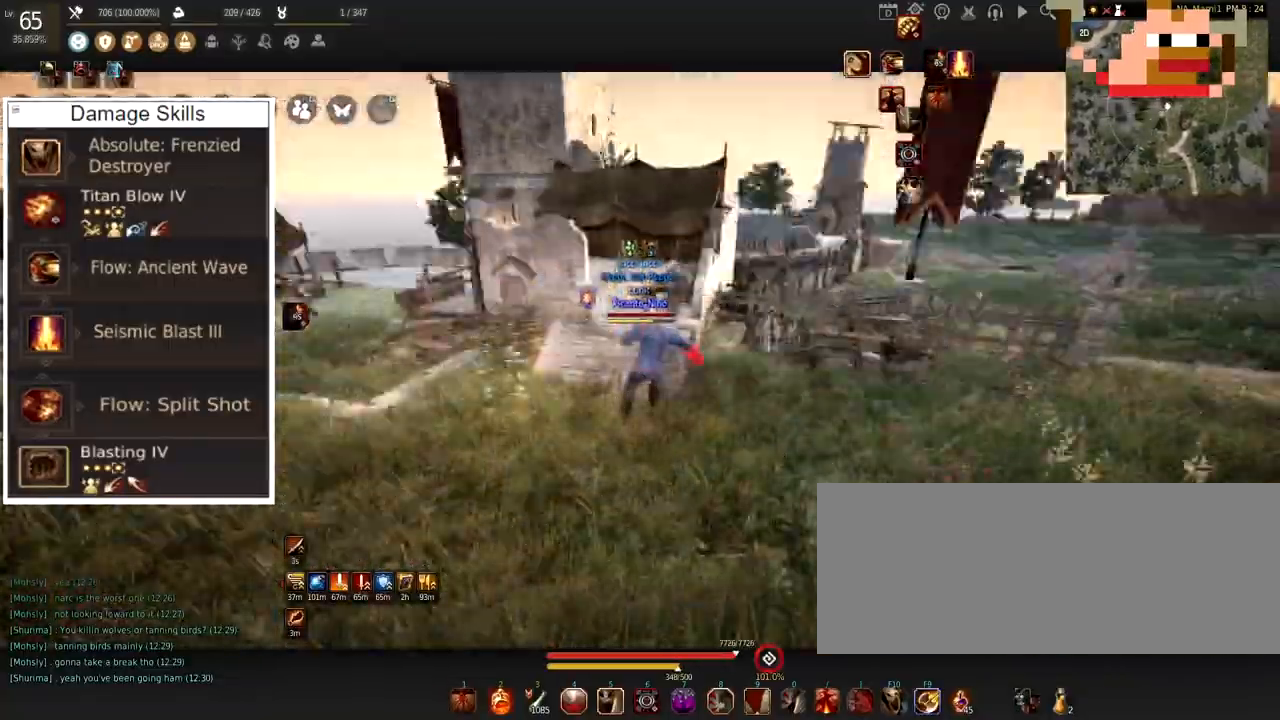
Gameplay with keyboard and mouse; each line is a JSON object with the keys and mouse buttons held at the frame after it. "events" lists presses ("down") and releases ("up") of "a", "c", "d", "e", "f", "q", "s", "shift", "space", "tab", "w", "x", "z", "mouse_left" and "mouse_right" between this image and that frame as [ms after this image, input, new state], when the widget could be followed in between. "mouse_left", "mouse_right" = the "left", "right" buttons of the "mouse" list. No other keys are recorded. Mouse movement is not recorded.
{"keys": ["d", "w"], "mouse": [], "events": [[417, "w", "down"]]}
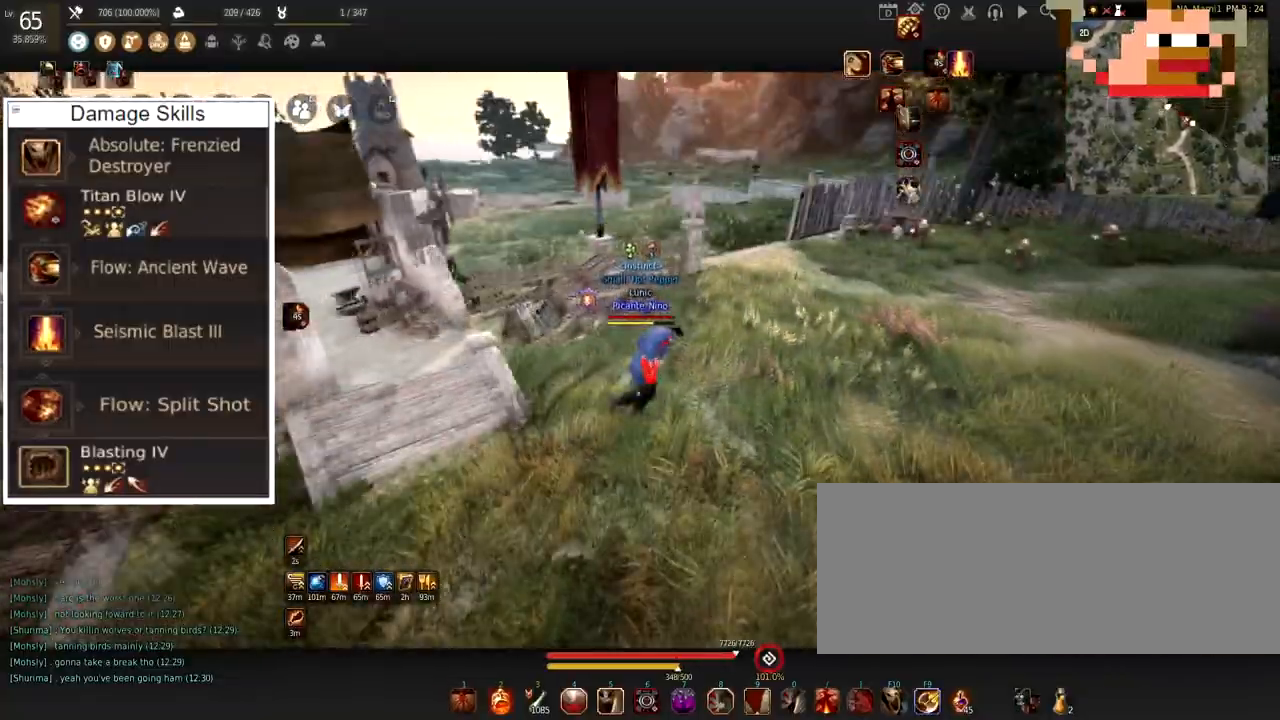
{"keys": ["d", "w"], "mouse": [], "events": []}
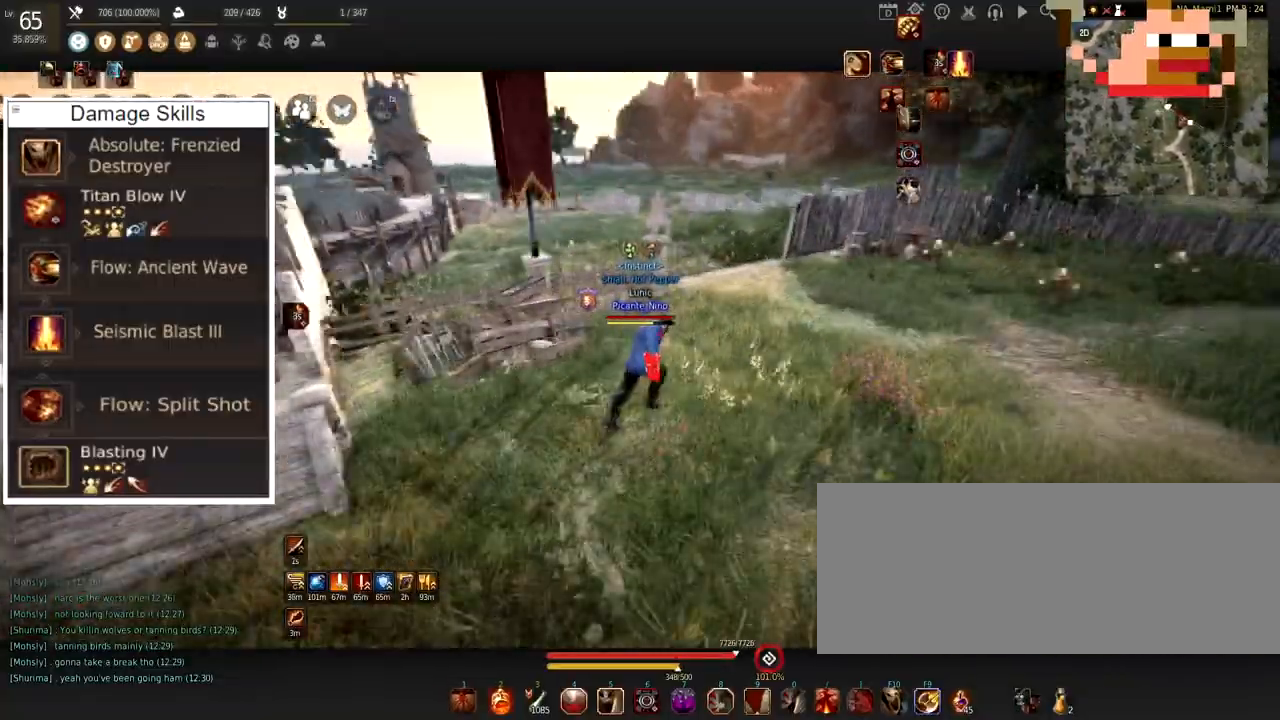
{"keys": ["d", "w"], "mouse": [], "events": []}
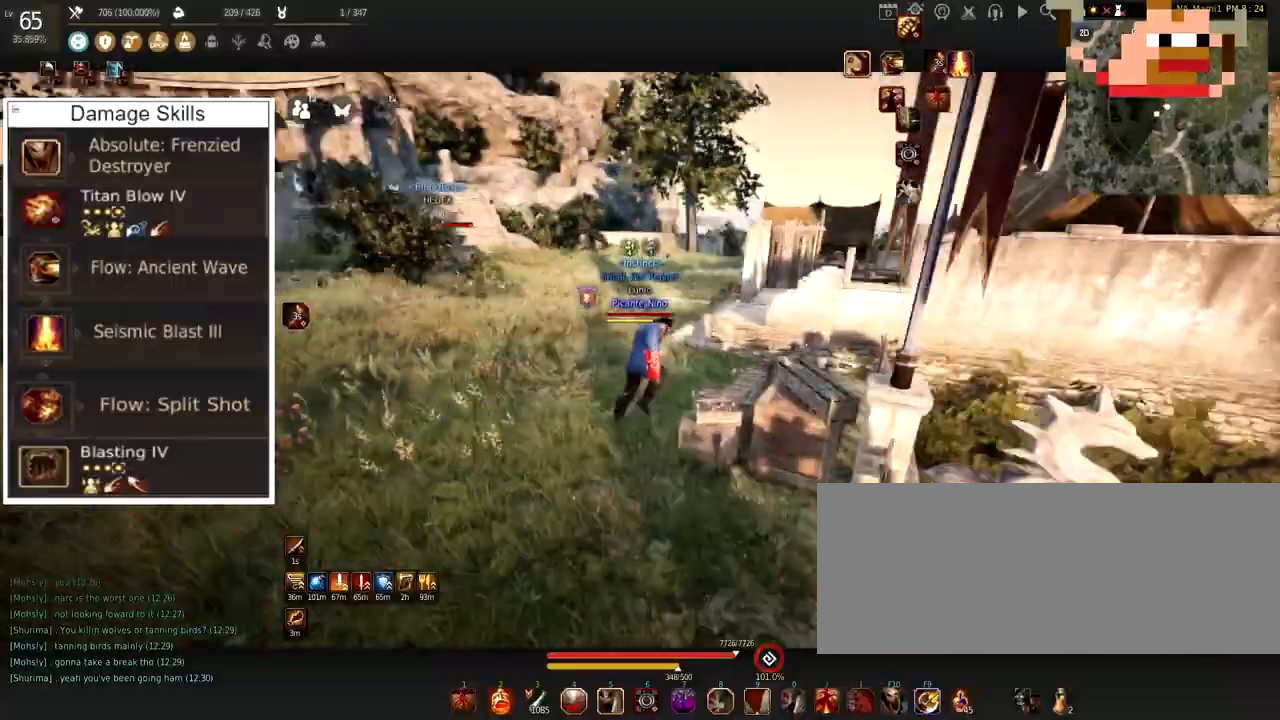
{"keys": ["w"], "mouse": [], "events": [[484, "d", "up"]]}
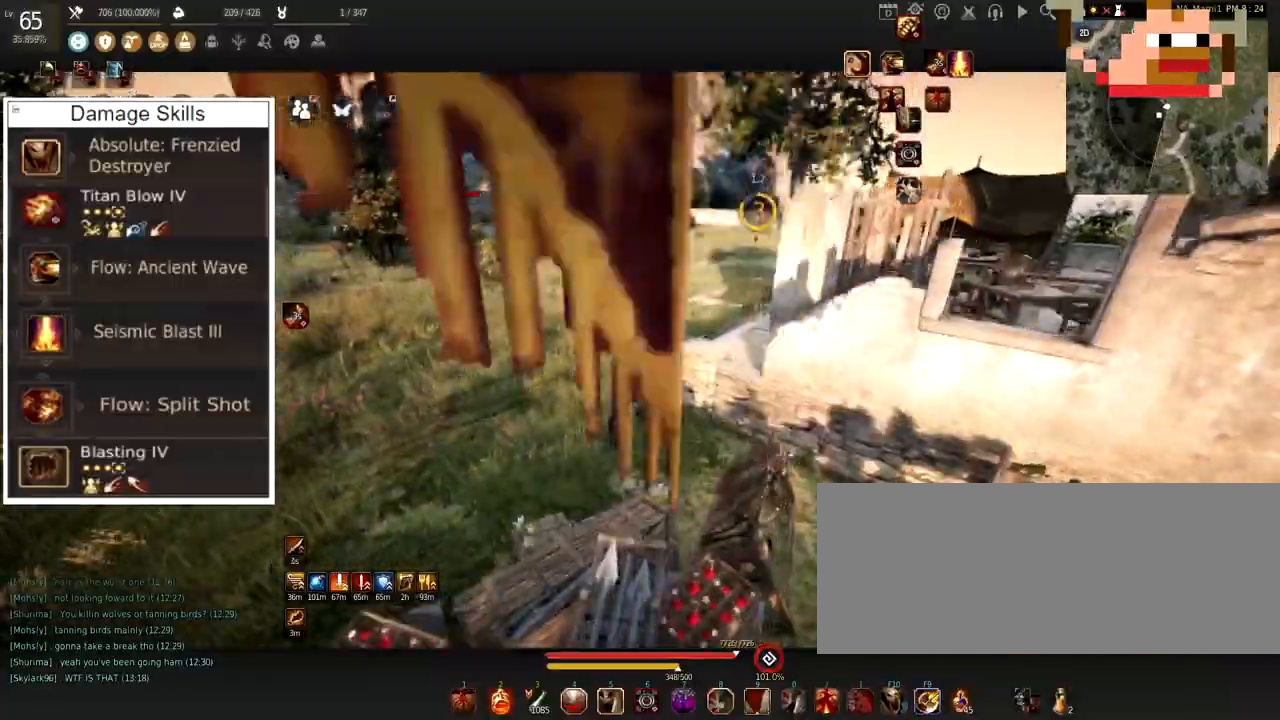
{"keys": ["w"], "mouse": [], "events": []}
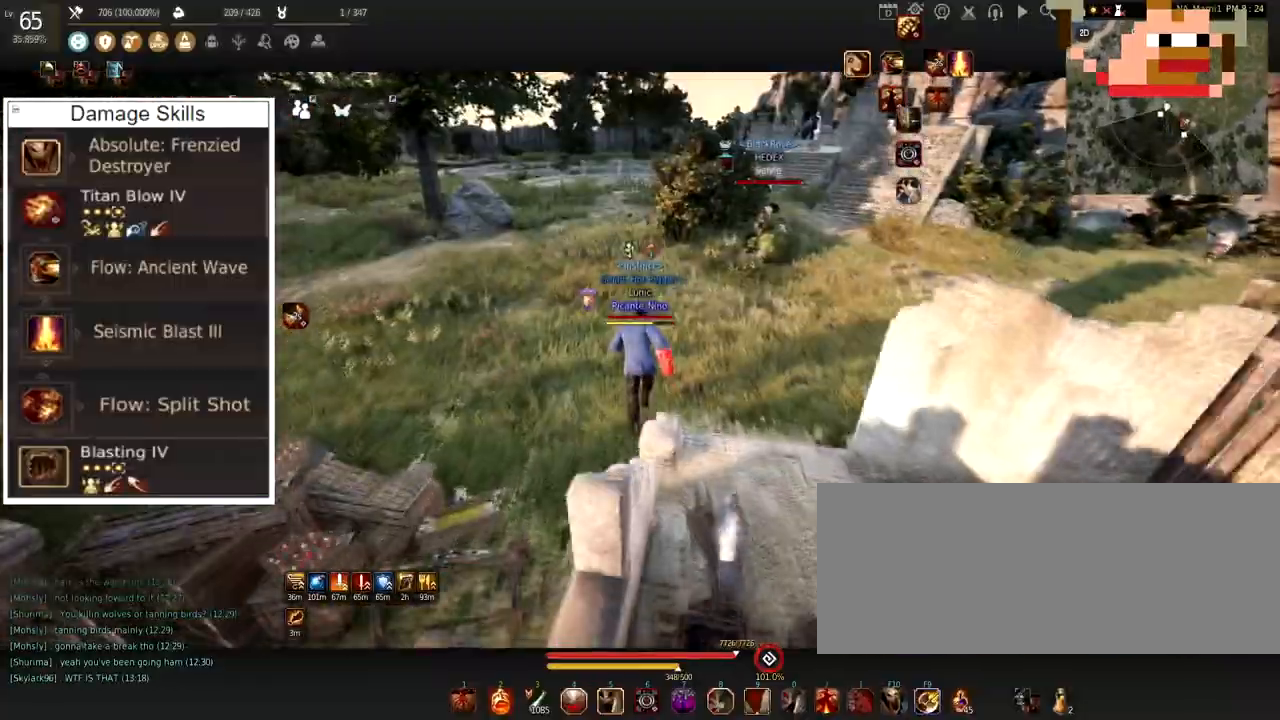
{"keys": ["w"], "mouse": [], "events": []}
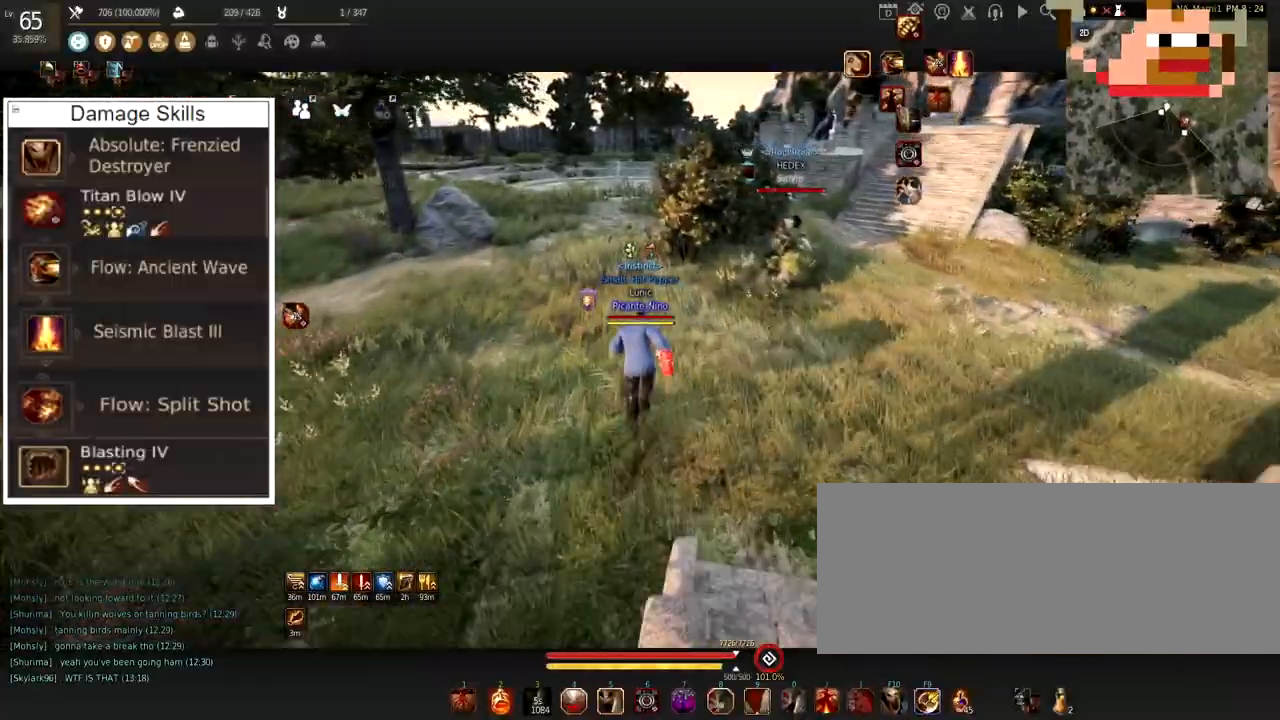
{"keys": ["w"], "mouse": [], "events": []}
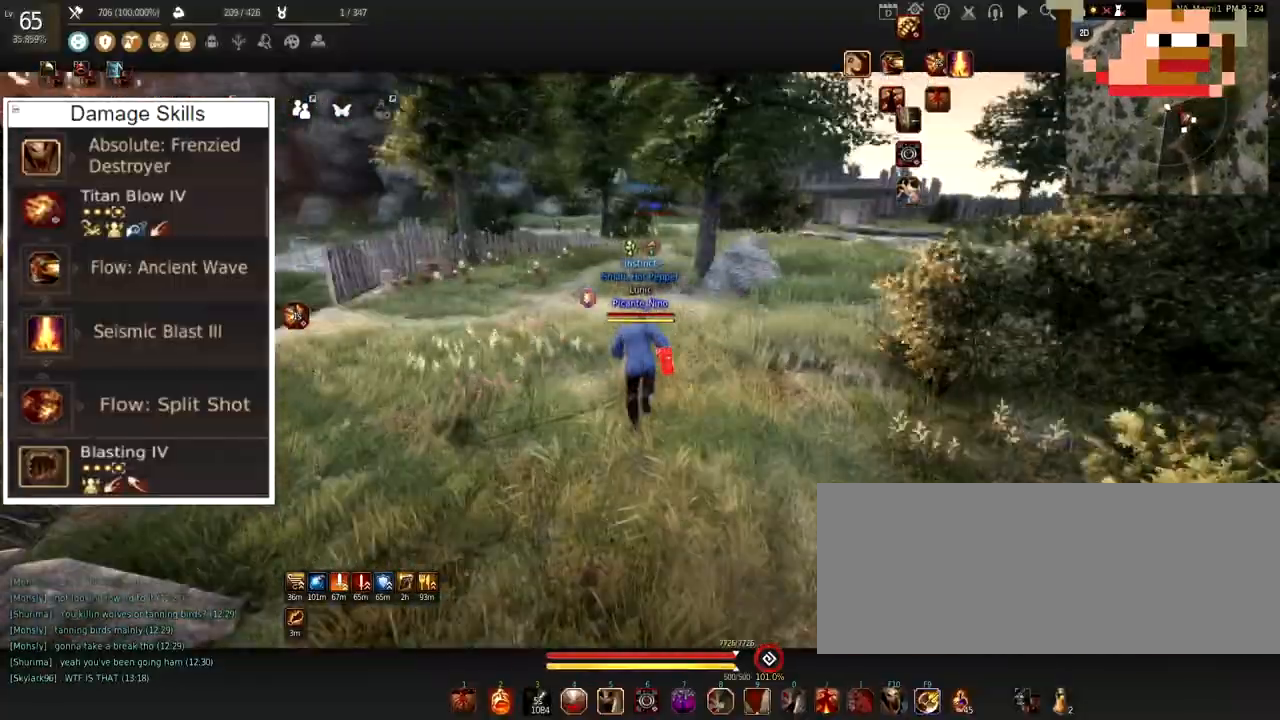
{"keys": ["w"], "mouse": [], "events": []}
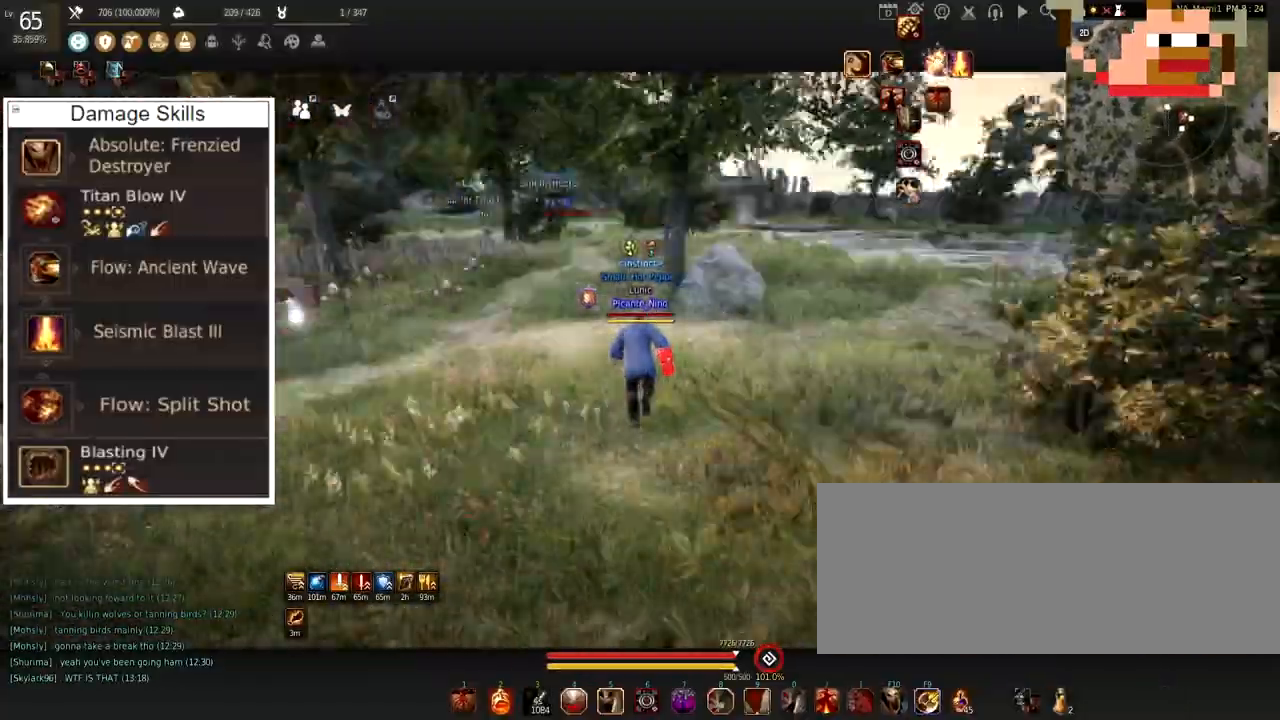
{"keys": [], "mouse": [], "events": [[50, "w", "up"]]}
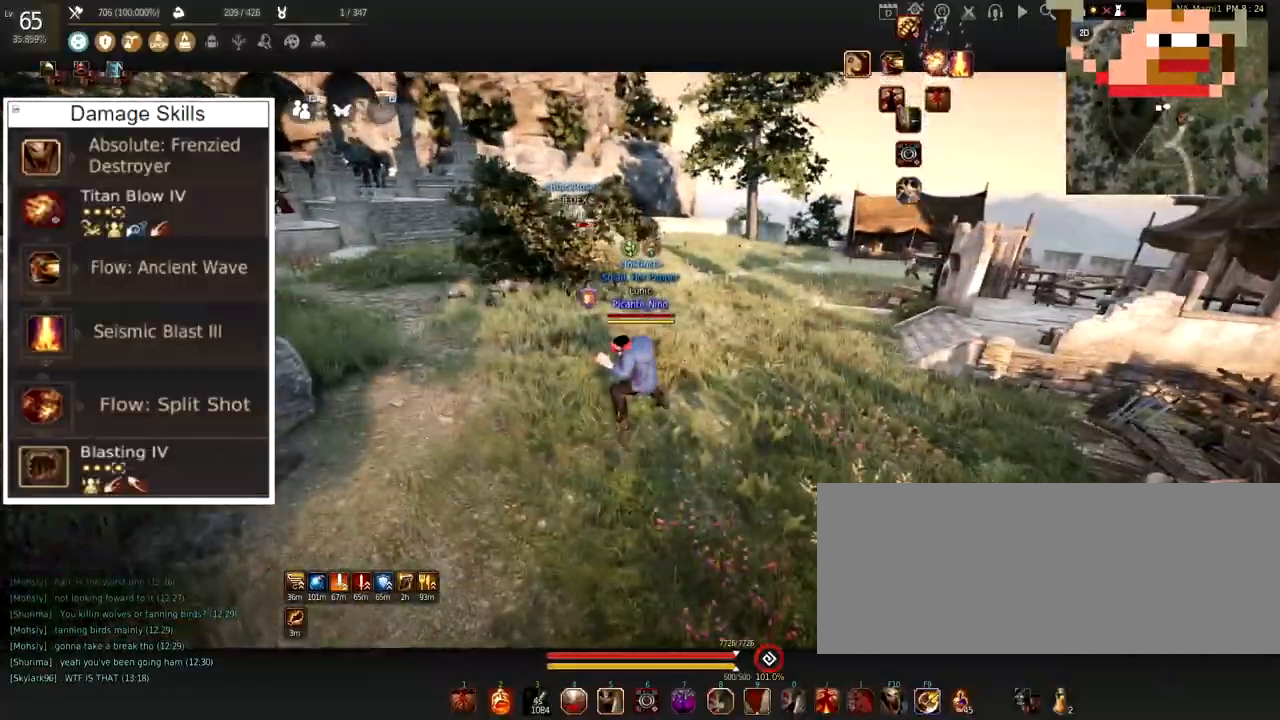
{"keys": ["d", "s"], "mouse": [], "events": [[117, "s", "down"], [150, "d", "down"]]}
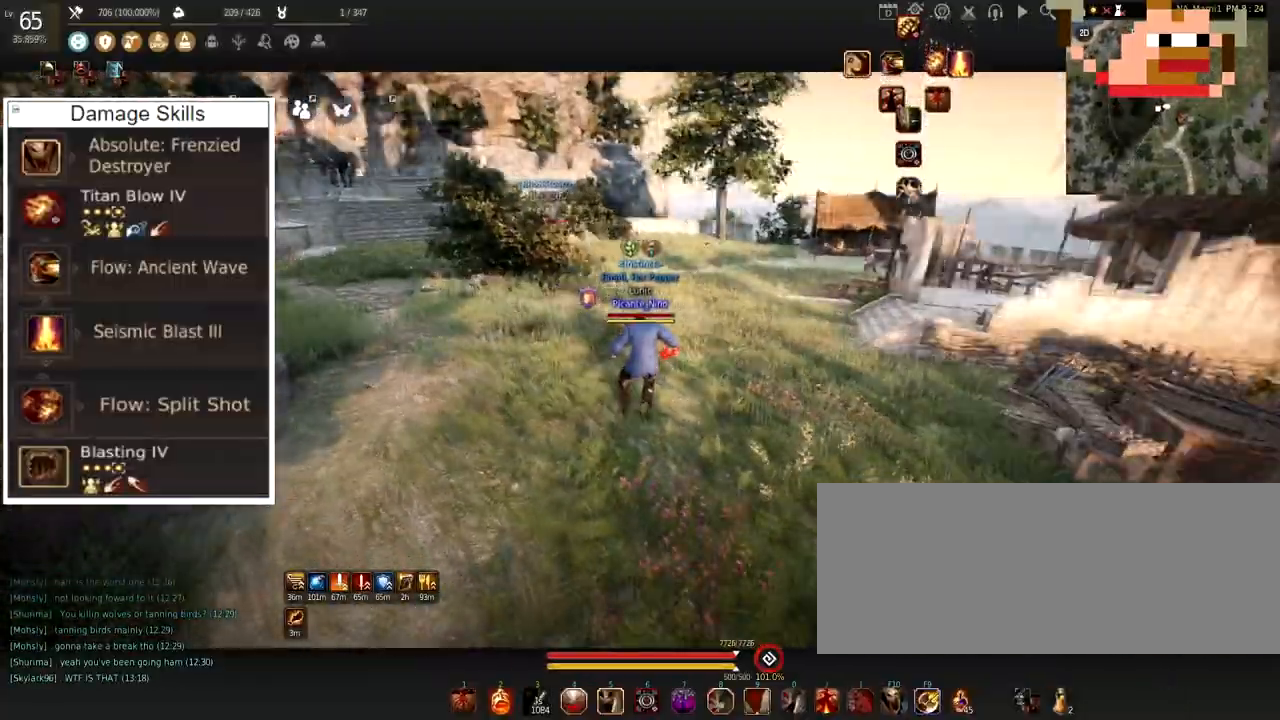
{"keys": [], "mouse": [], "events": [[184, "d", "up"], [184, "s", "up"]]}
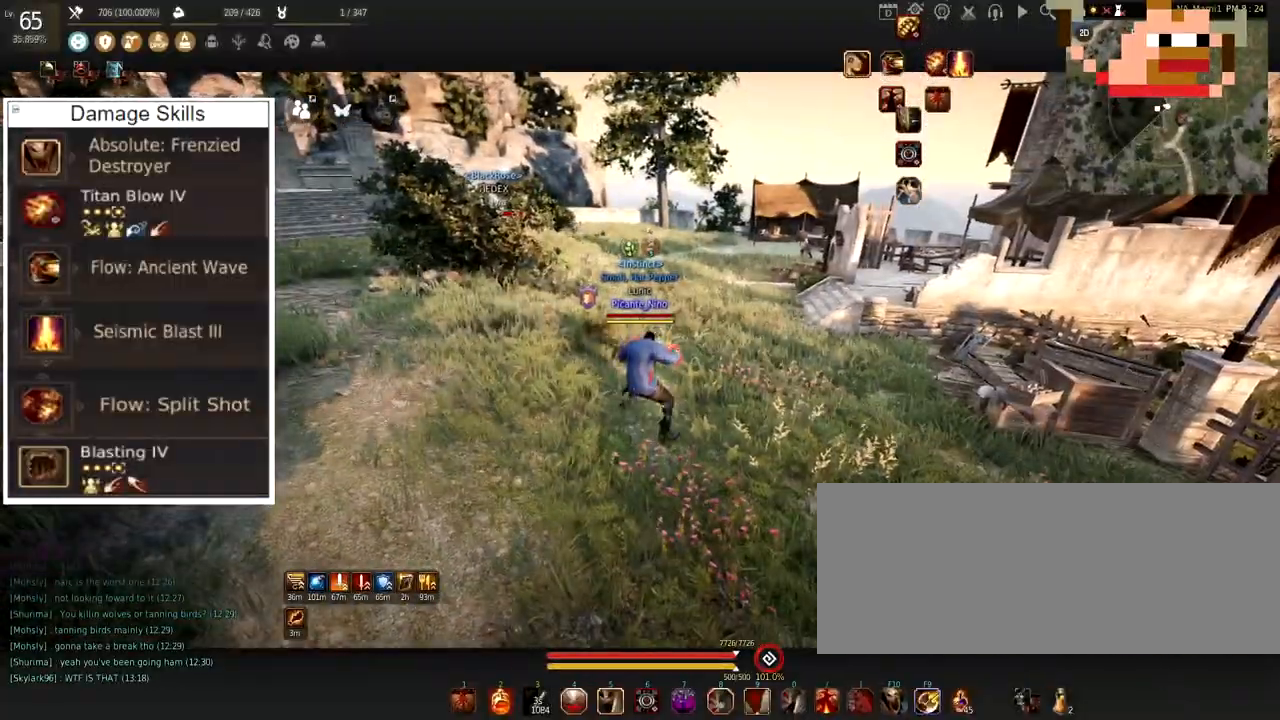
{"keys": ["s"], "mouse": ["left"], "events": [[50, "s", "down"], [267, "mouse_left", "down"]]}
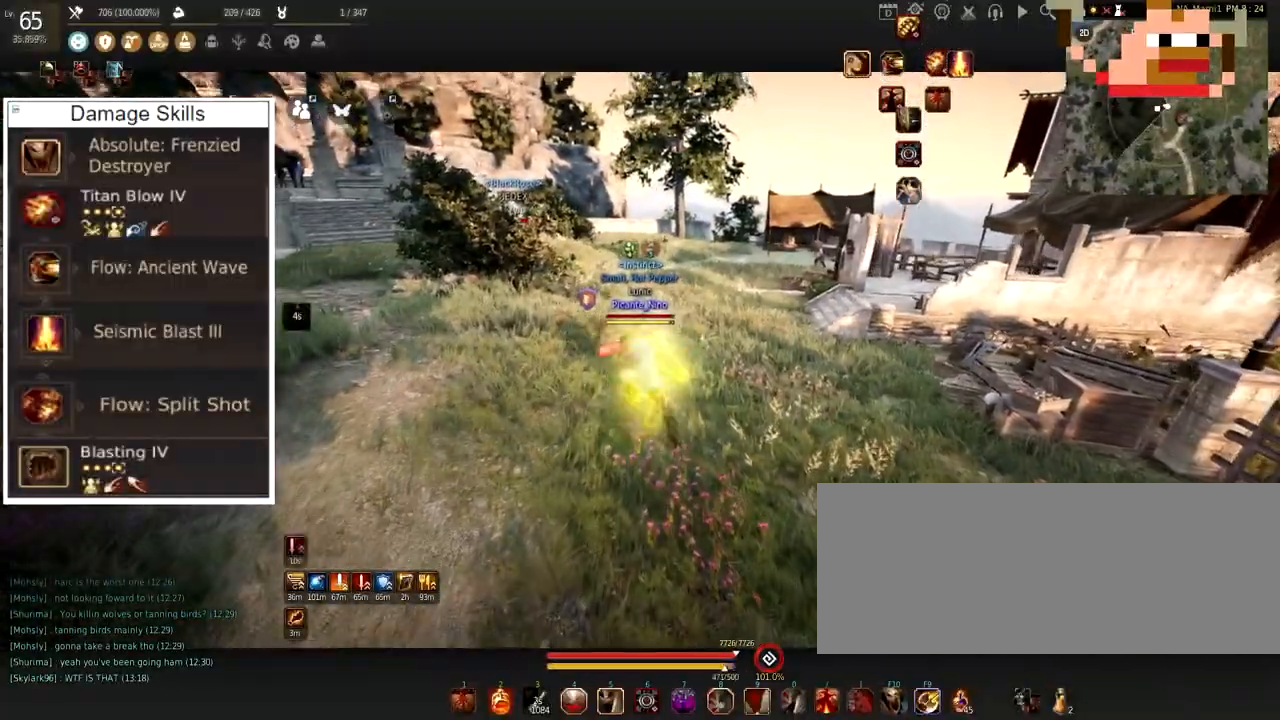
{"keys": [], "mouse": [], "events": [[317, "mouse_left", "up"], [417, "s", "up"]]}
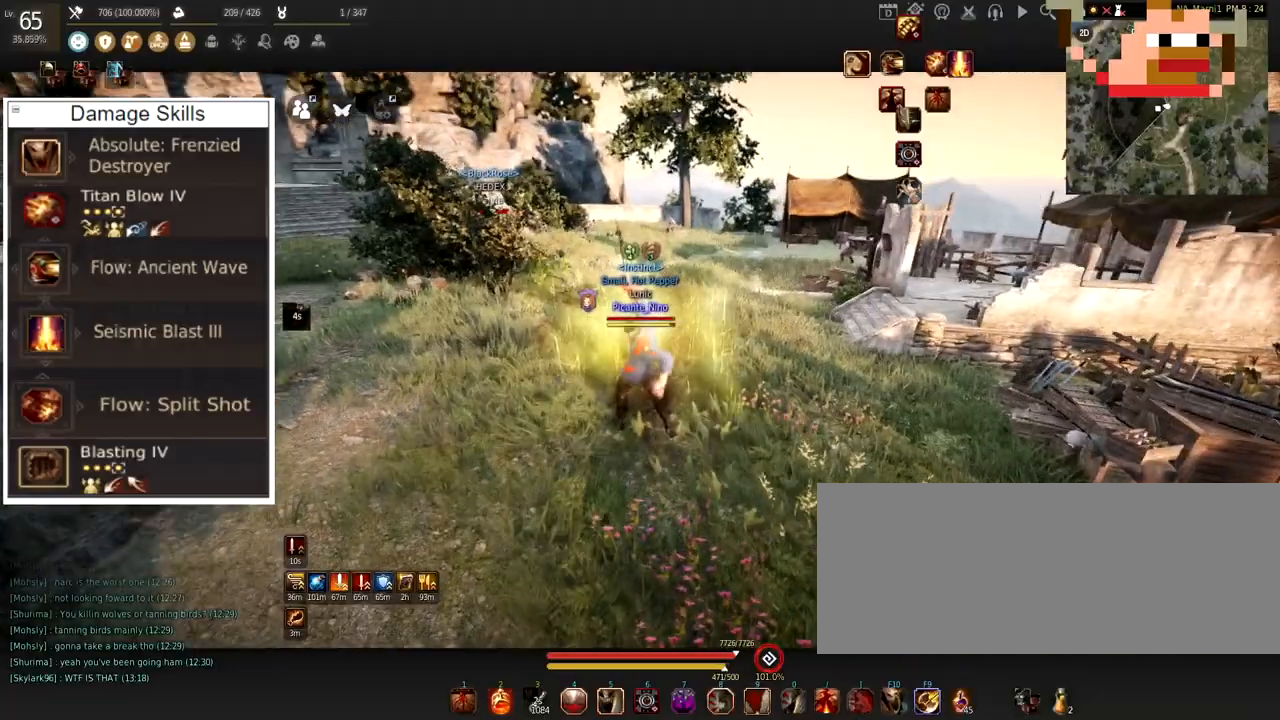
{"keys": [], "mouse": [], "events": []}
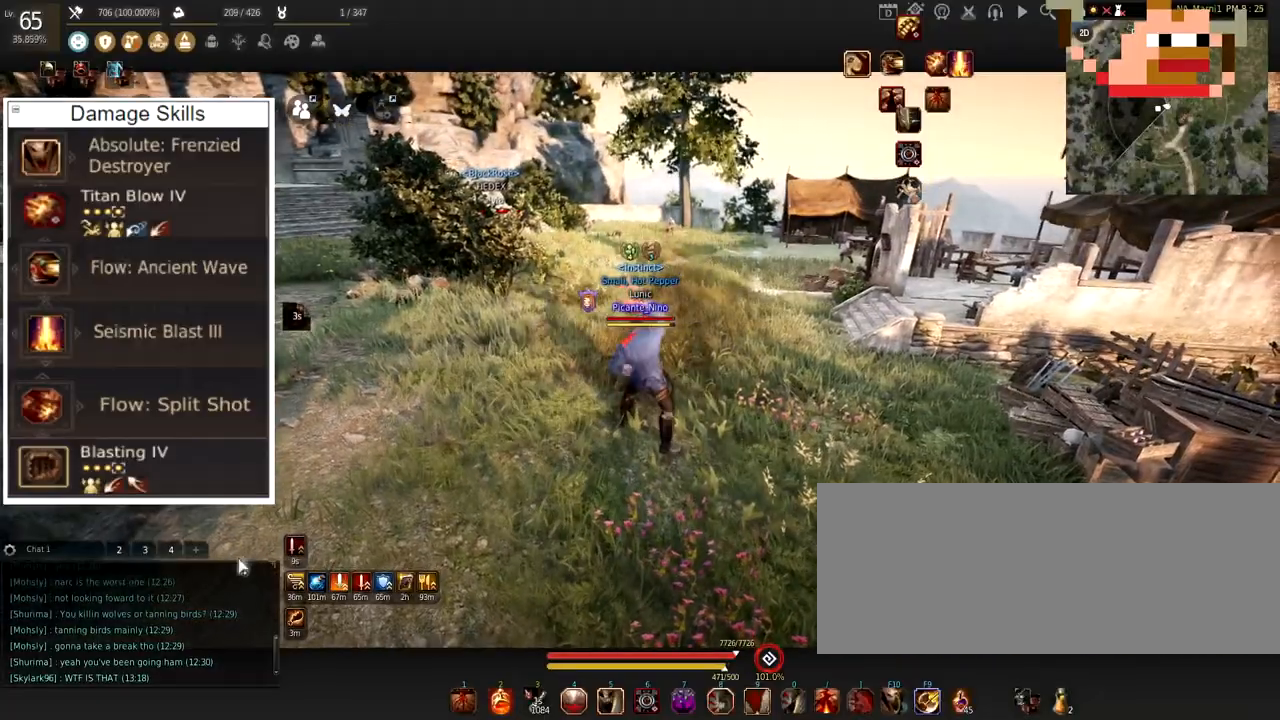
{"keys": [], "mouse": [], "events": []}
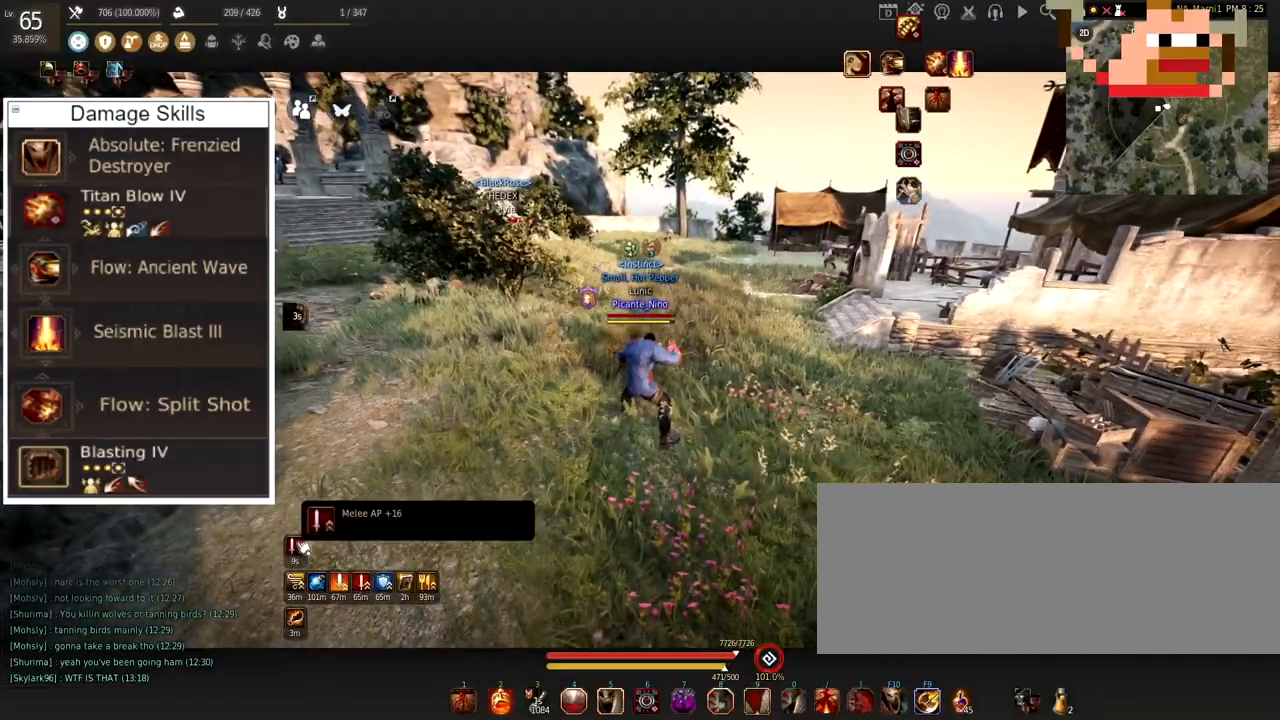
{"keys": [], "mouse": [], "events": []}
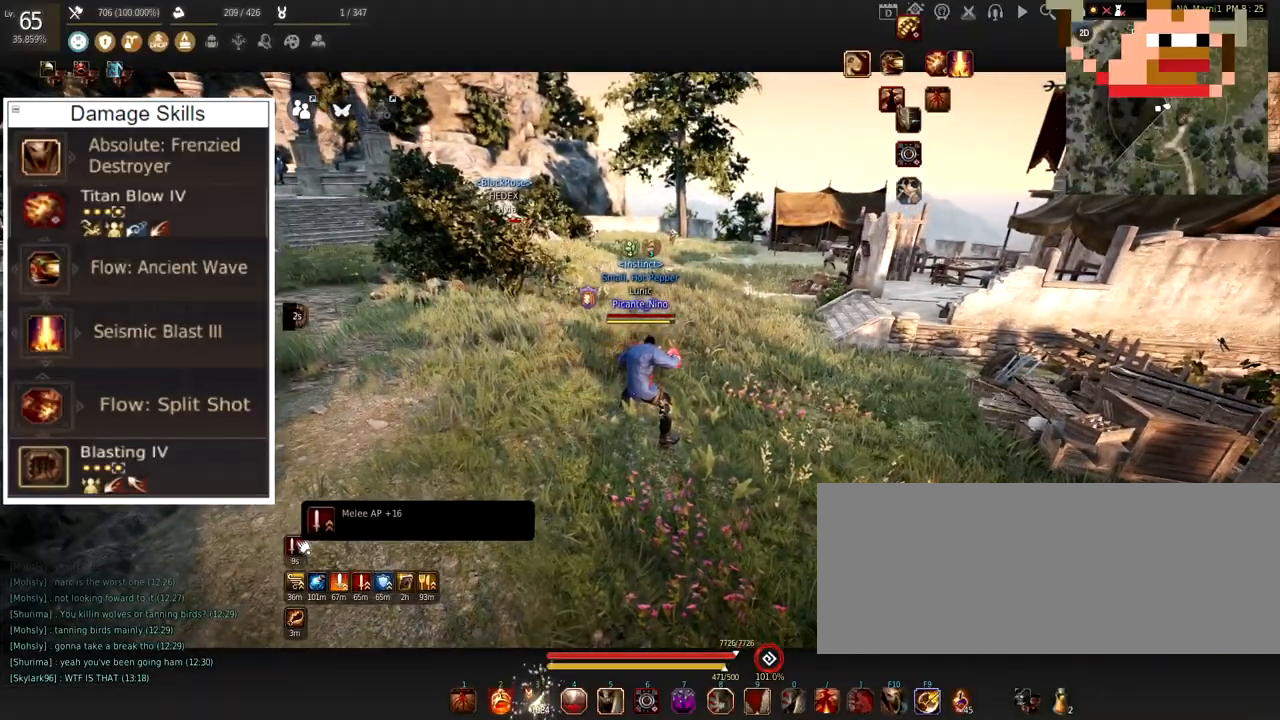
{"keys": ["d"], "mouse": [], "events": [[301, "d", "down"]]}
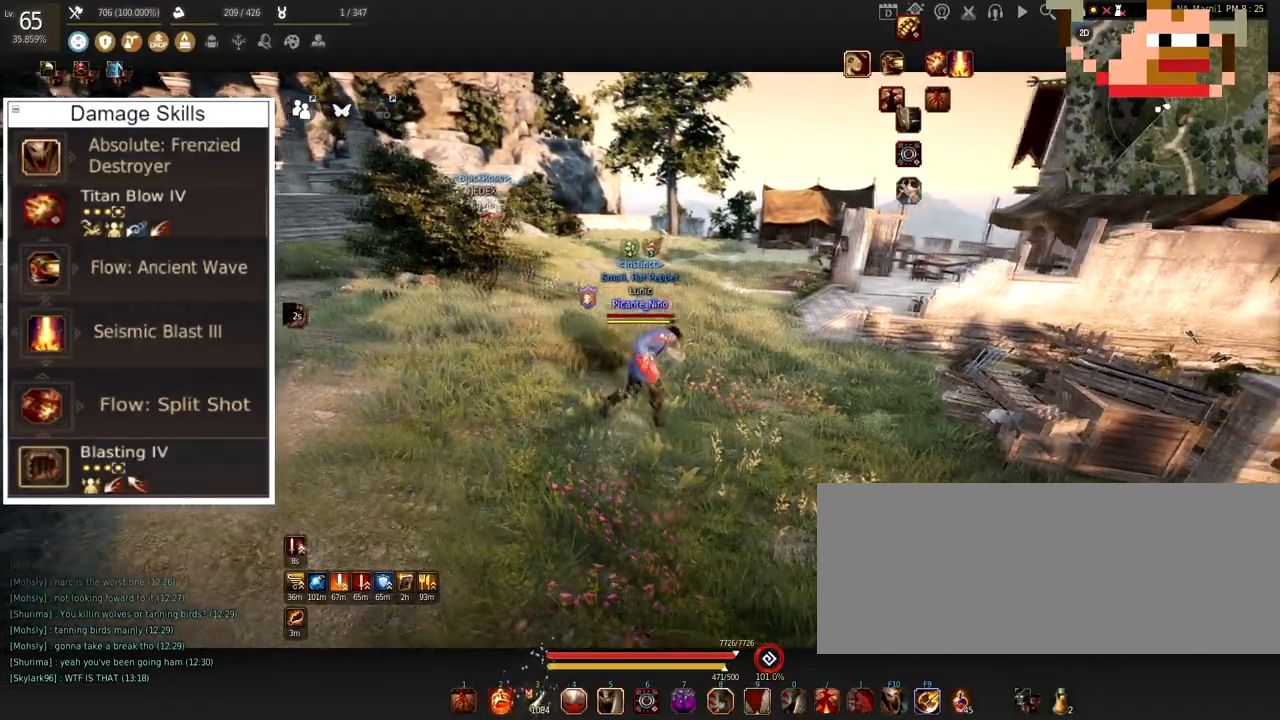
{"keys": [], "mouse": [], "events": [[284, "d", "up"]]}
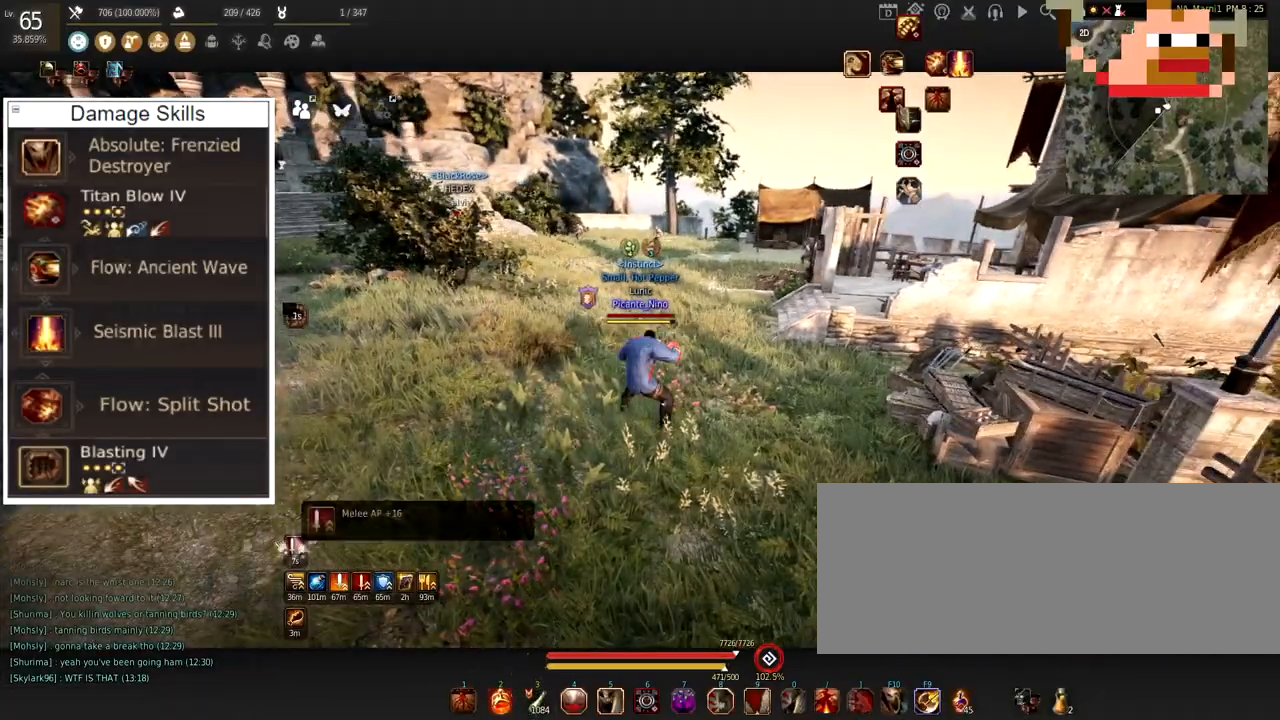
{"keys": [], "mouse": [], "events": []}
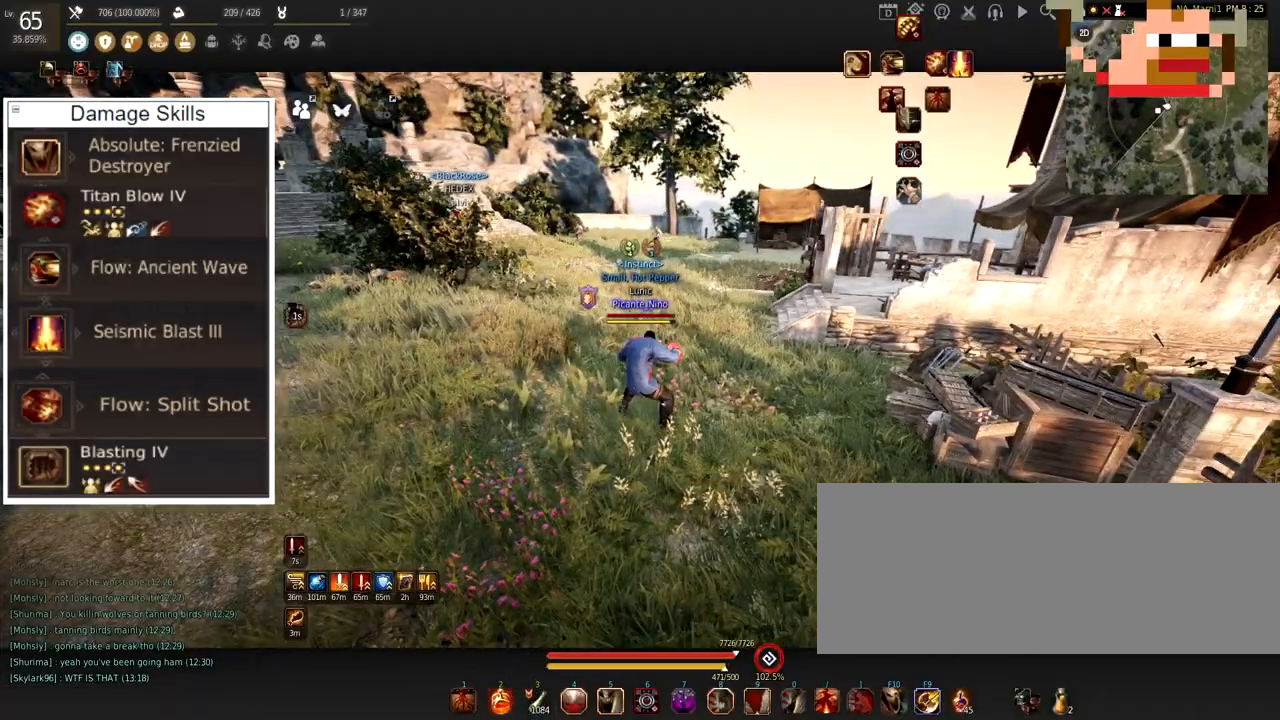
{"keys": [], "mouse": [], "events": []}
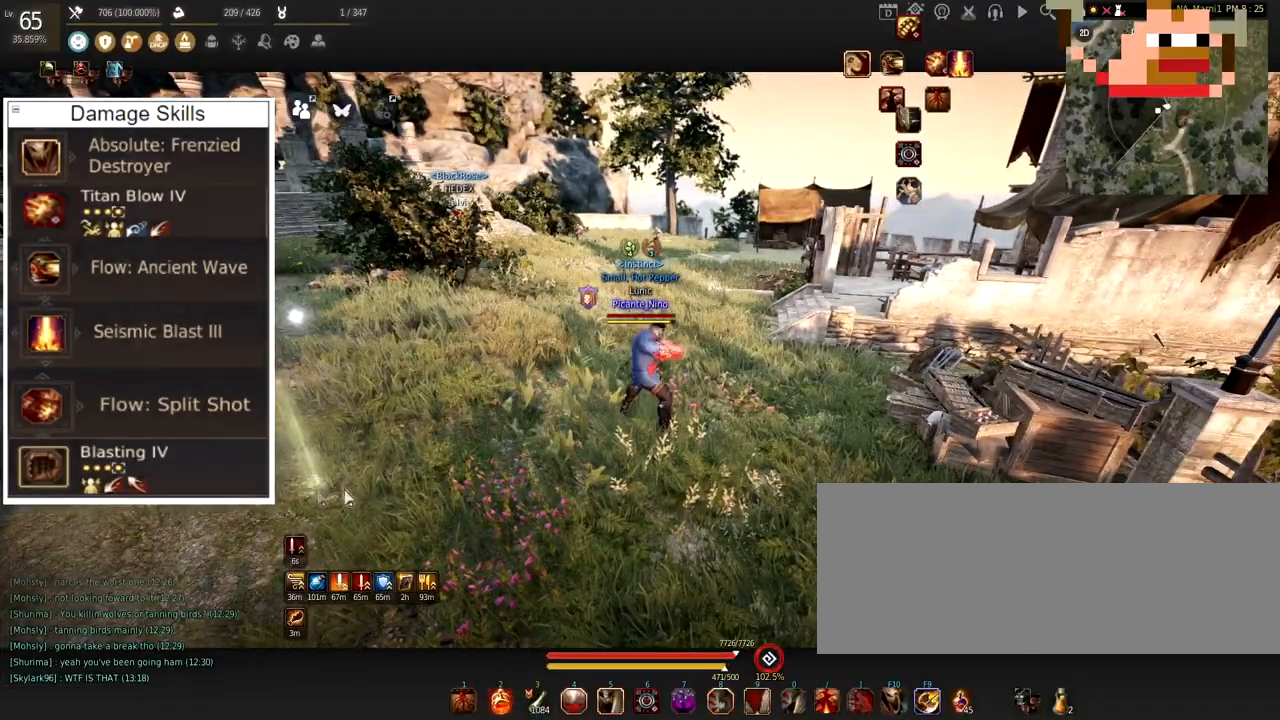
{"keys": ["s"], "mouse": [], "events": [[350, "s", "down"]]}
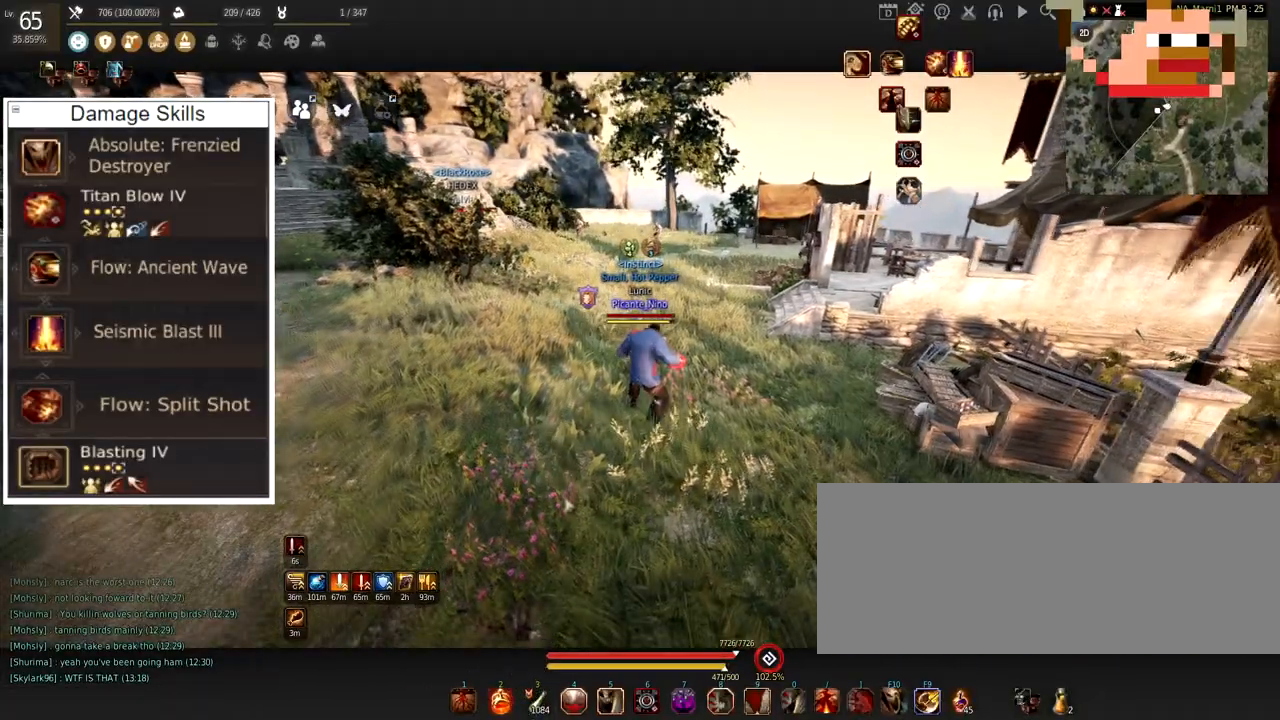
{"keys": ["s"], "mouse": ["left"], "events": [[17, "mouse_left", "down"]]}
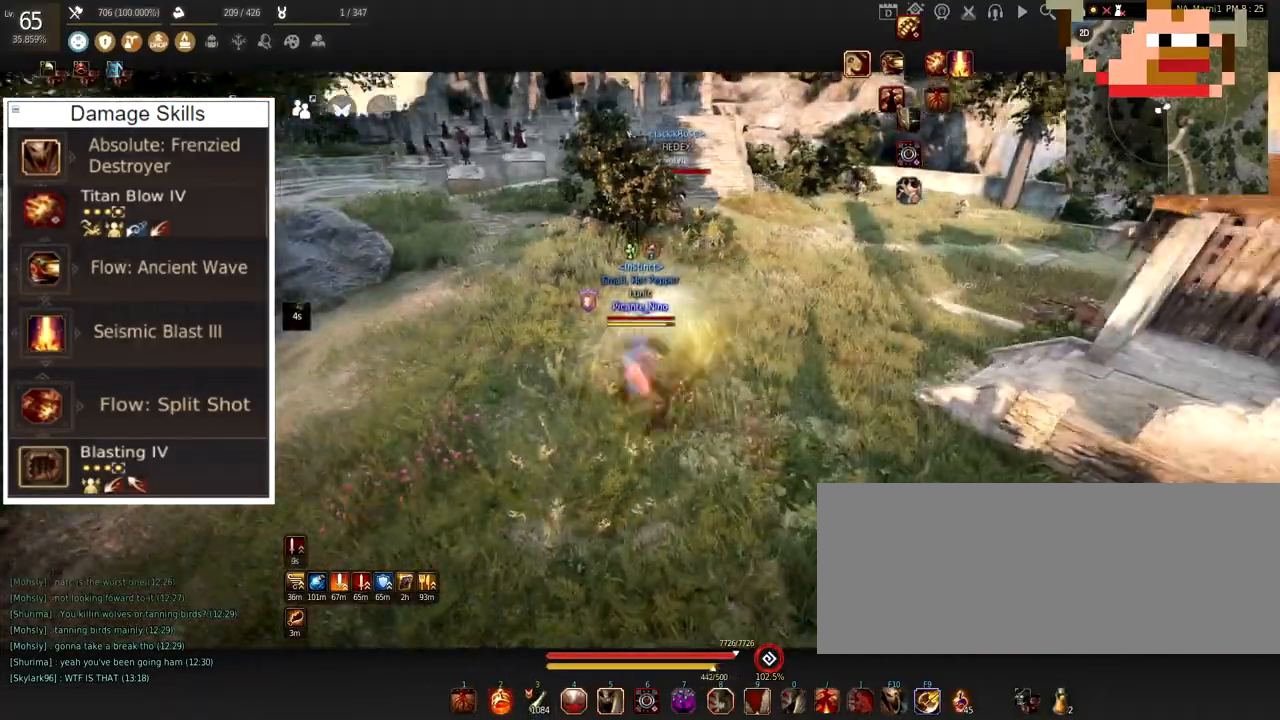
{"keys": [], "mouse": [], "events": [[183, "mouse_left", "up"], [467, "s", "up"]]}
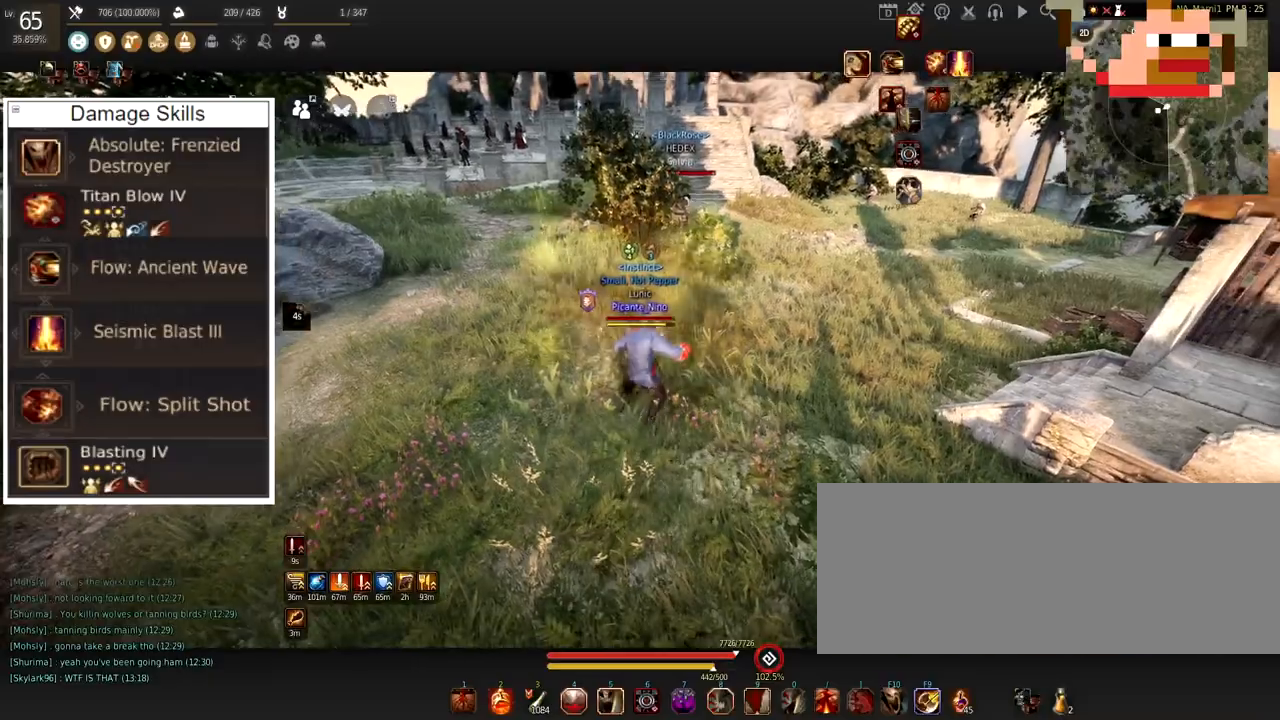
{"keys": [], "mouse": [], "events": []}
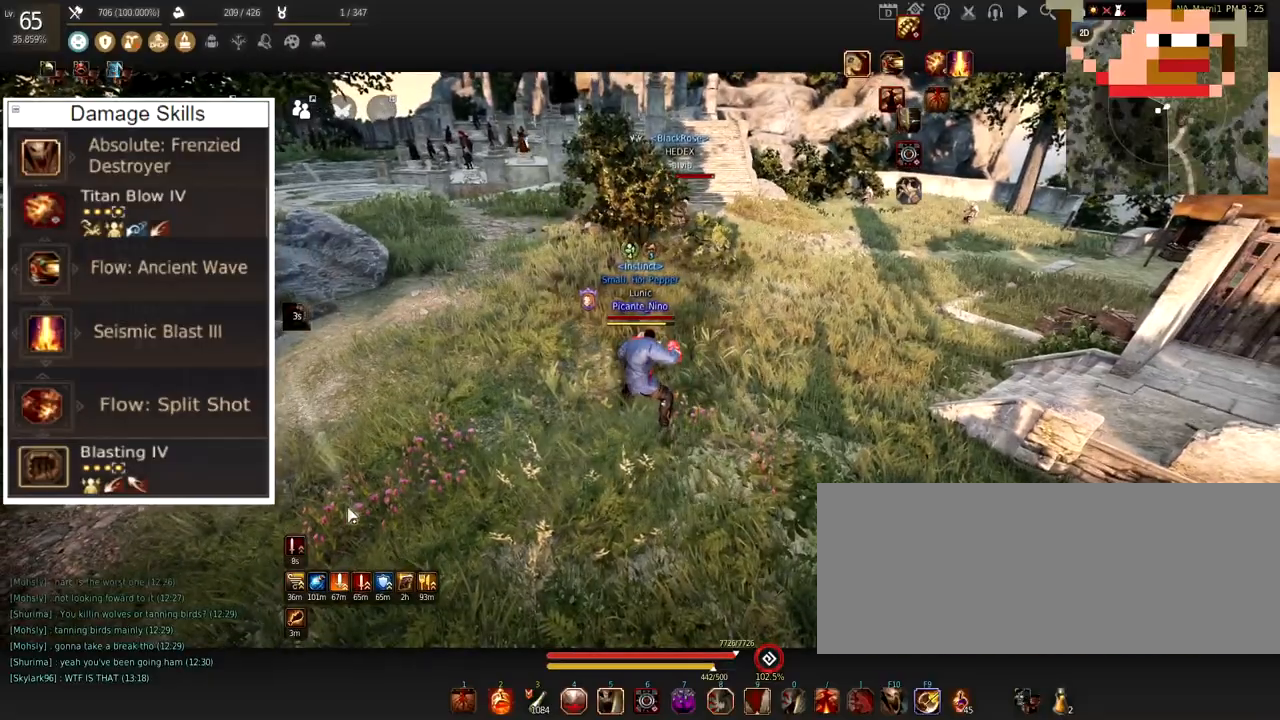
{"keys": [], "mouse": [], "events": []}
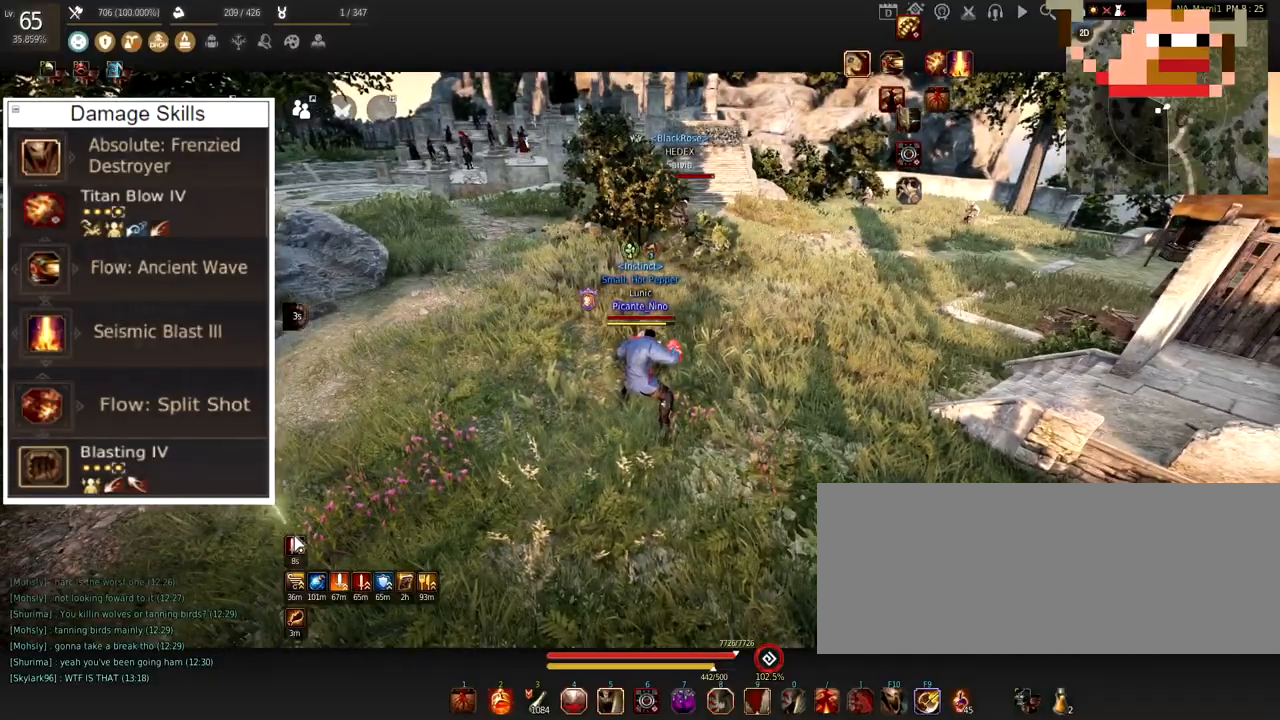
{"keys": [], "mouse": [], "events": []}
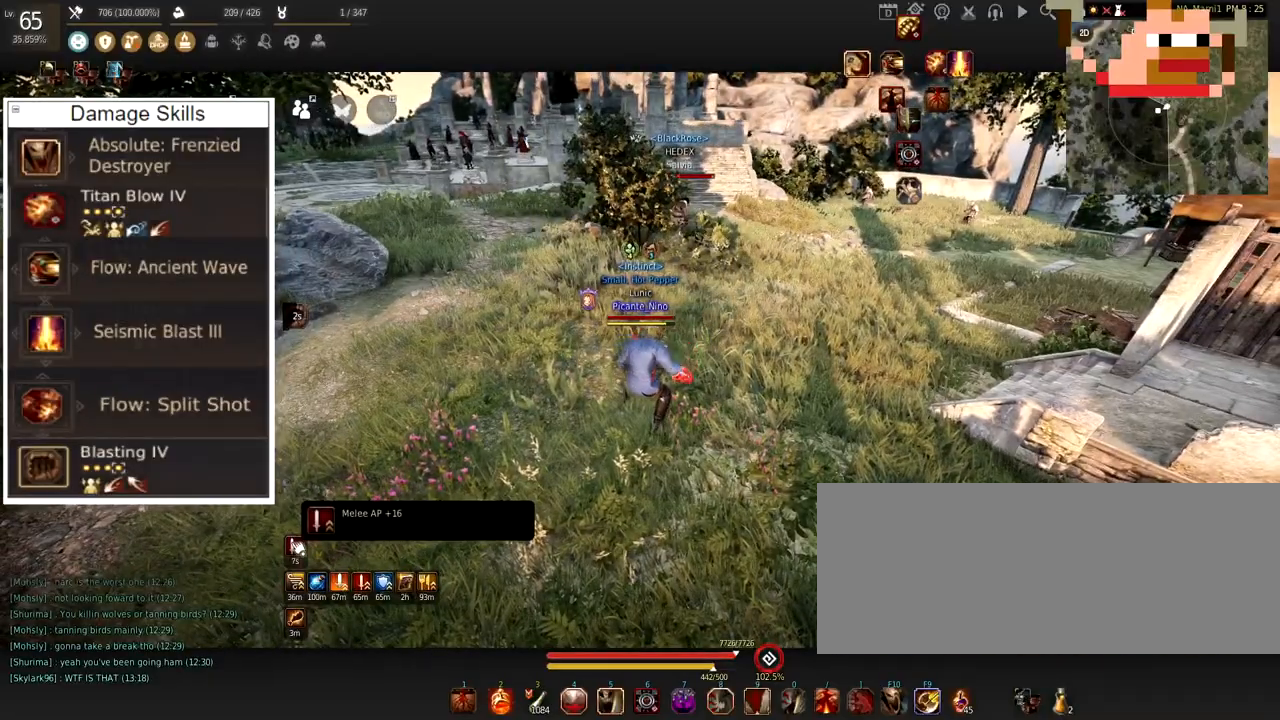
{"keys": [], "mouse": [], "events": []}
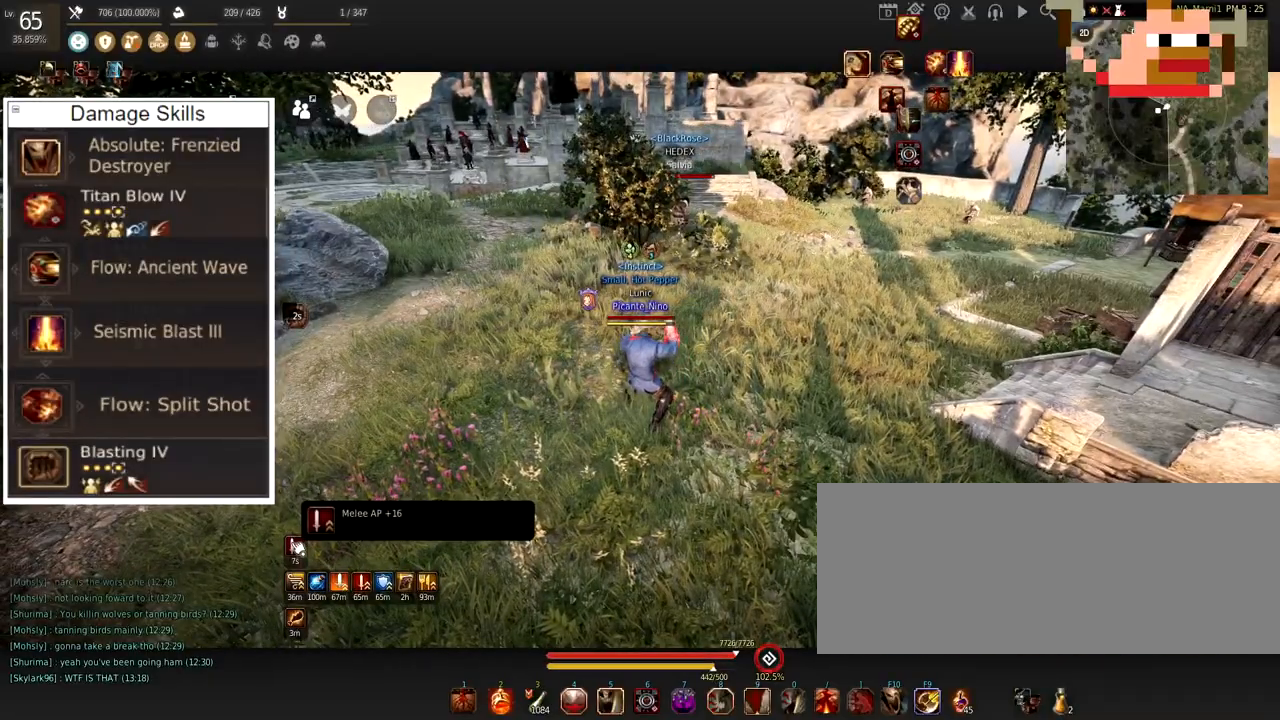
{"keys": [], "mouse": [], "events": [[50, "c", "down"], [484, "c", "up"]]}
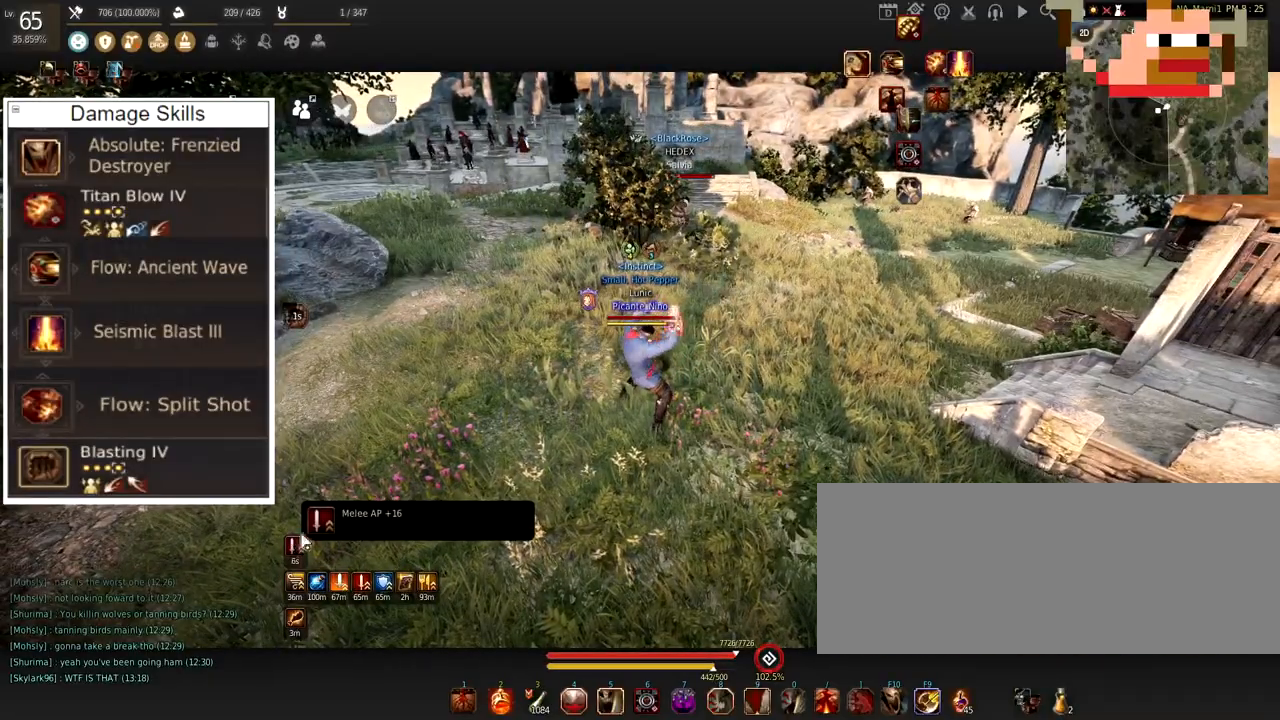
{"keys": [], "mouse": ["right"], "events": [[417, "mouse_right", "down"]]}